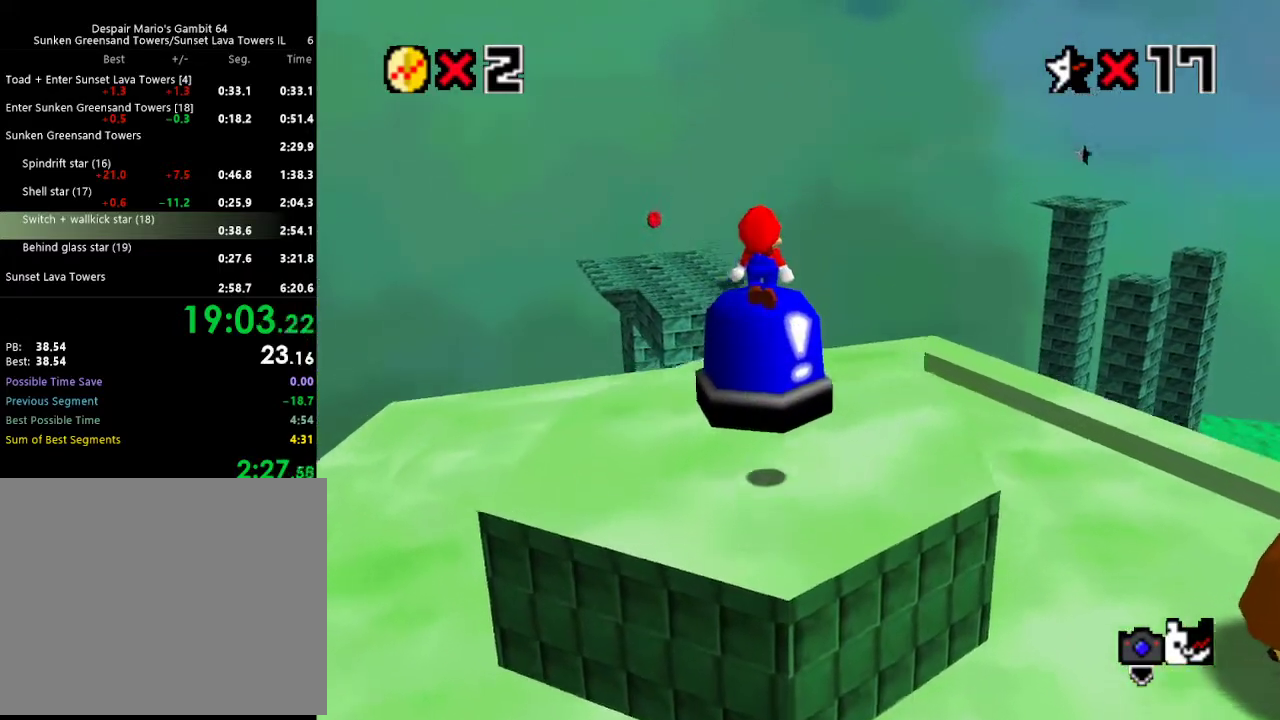
Gameplay with a controller (Nintendo layout); each line is a JSON object with the inputs held at the frame after it. "events" lists button and stick changes between this image and that frame as [ms after this image, input, new state], when the widget could be followed in between. Not read: L3 R3.
{"buttons": [], "left_stick": "right", "events": [[233, "B", "down"], [333, "A", "down"], [333, "B", "up"], [400, "A", "up"], [500, "left_stick", "right"]]}
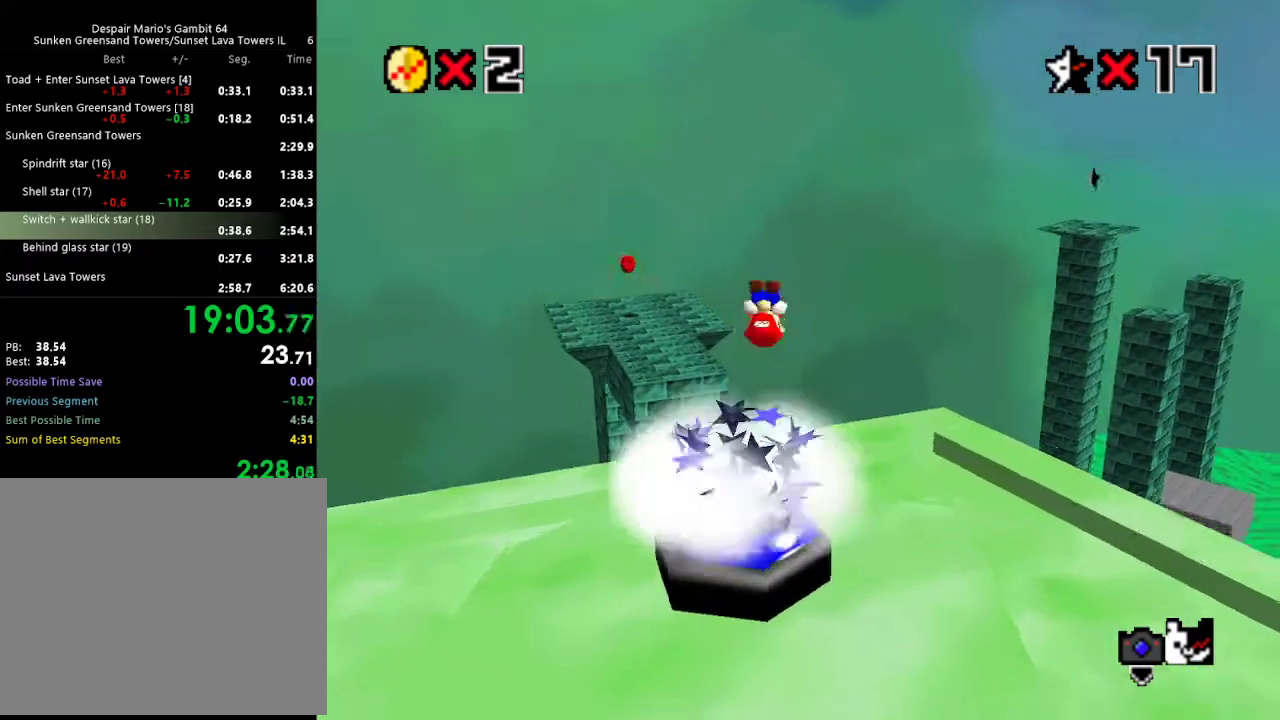
{"buttons": [], "left_stick": "right", "events": [[67, "C_LEFT", "down"], [67, "left_stick", "down-right"], [167, "C_LEFT", "up"], [233, "C_LEFT", "down"], [350, "C_LEFT", "up"], [350, "left_stick", "right"]]}
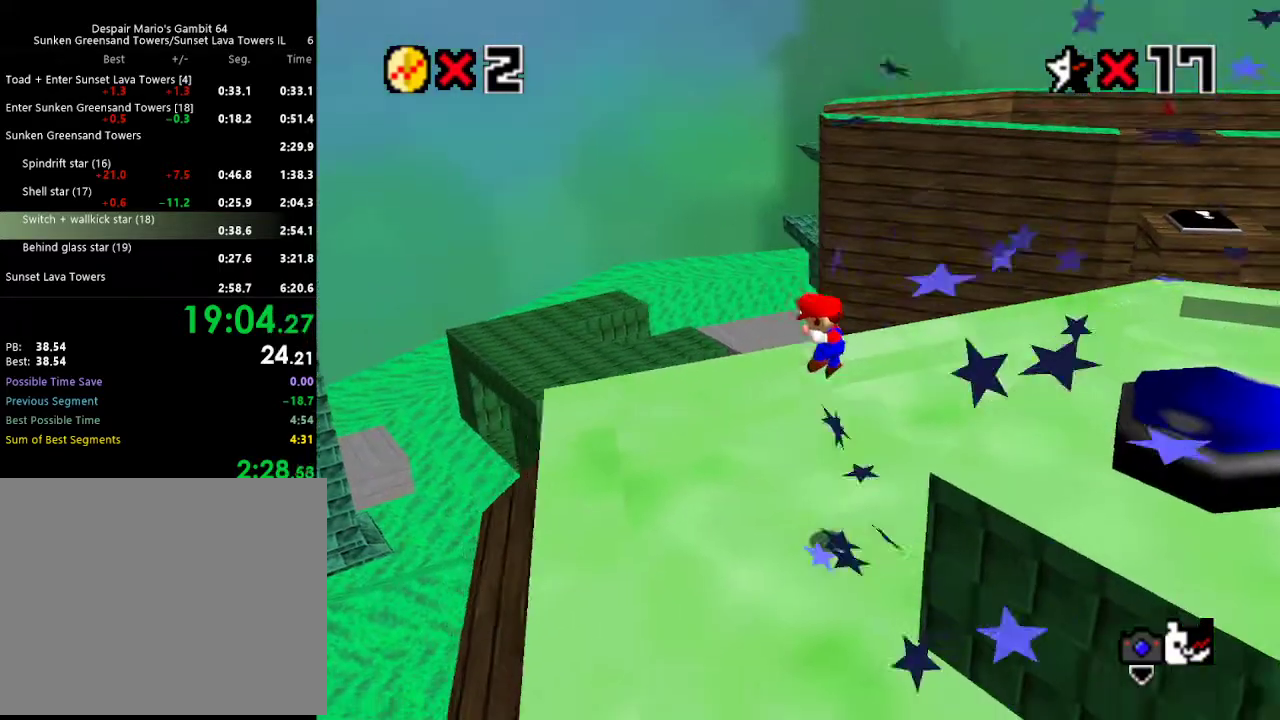
{"buttons": [], "left_stick": "right", "events": []}
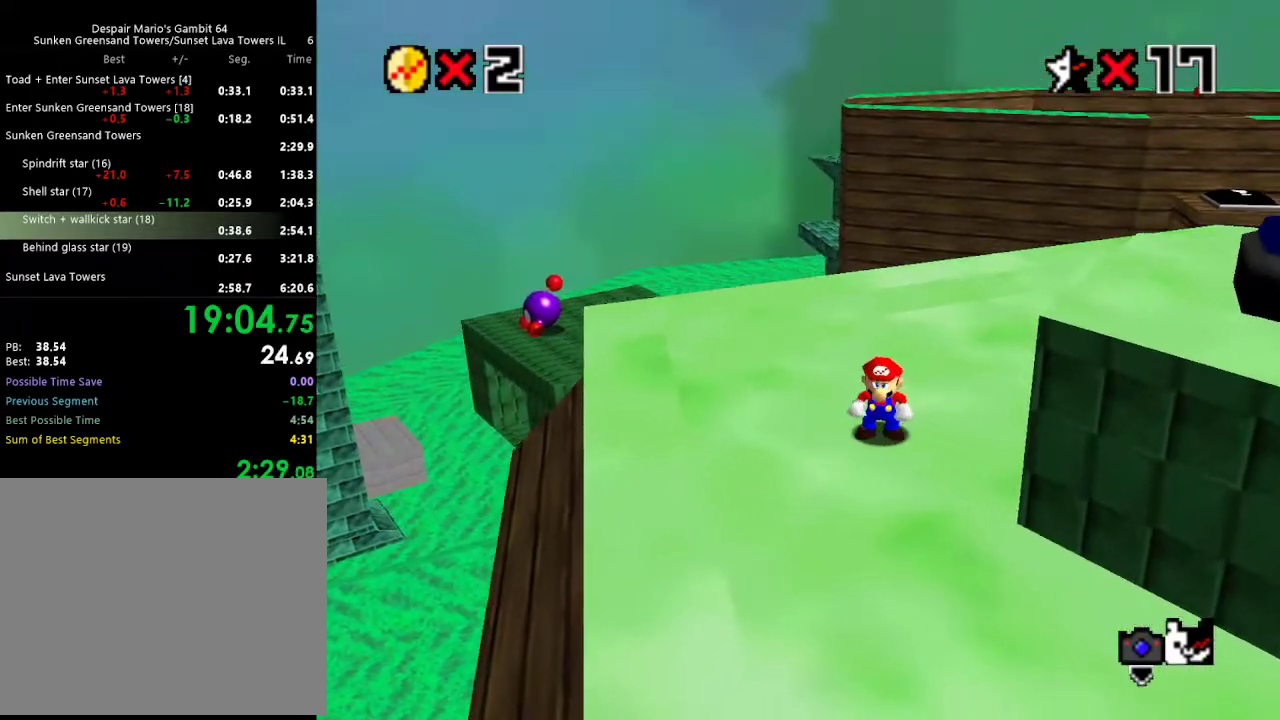
{"buttons": [], "left_stick": "right", "events": []}
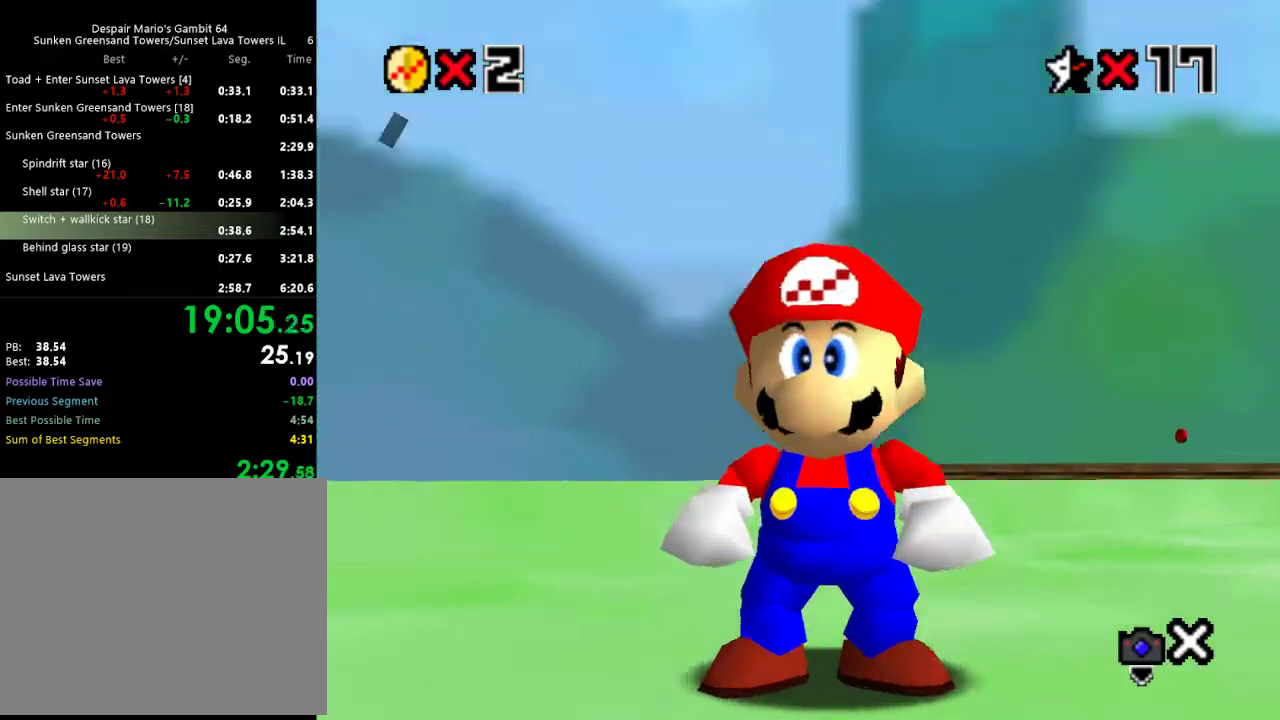
{"buttons": ["A", "B"], "left_stick": "right", "events": [[300, "A", "down"], [333, "B", "down"]]}
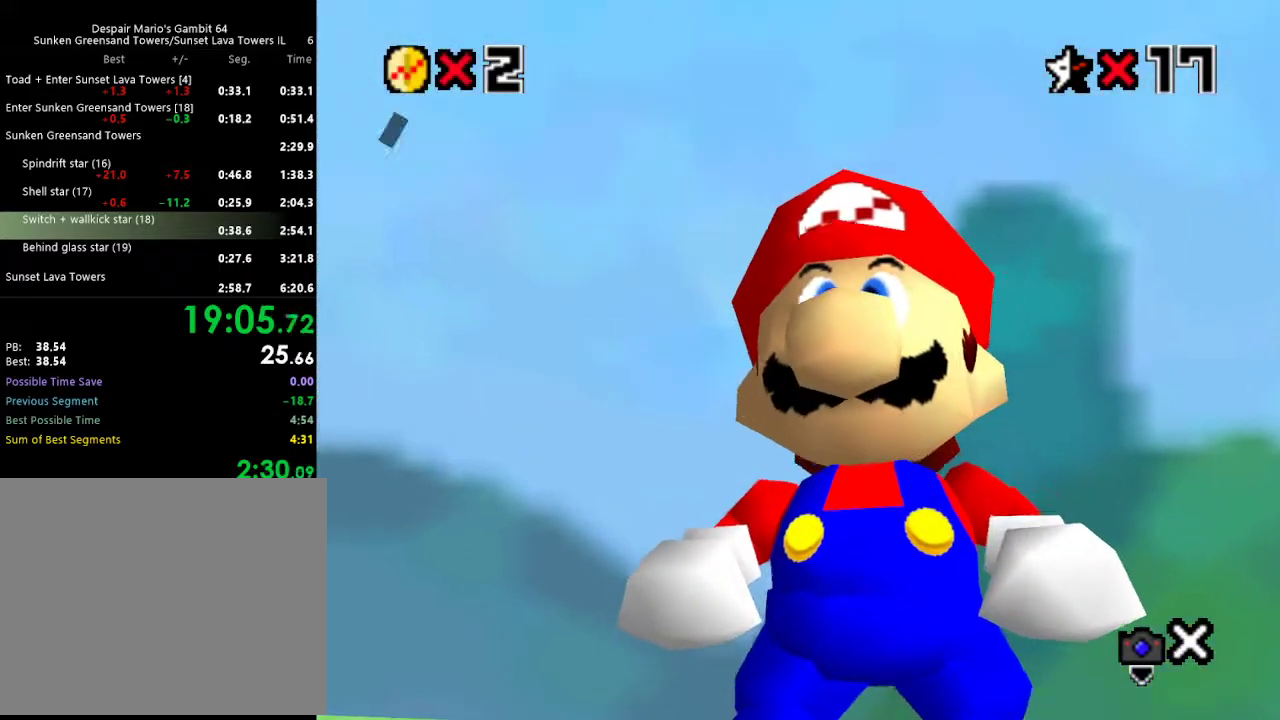
{"buttons": [], "left_stick": "up-right", "events": [[33, "B", "up"], [267, "A", "up"], [300, "left_stick", "up-right"]]}
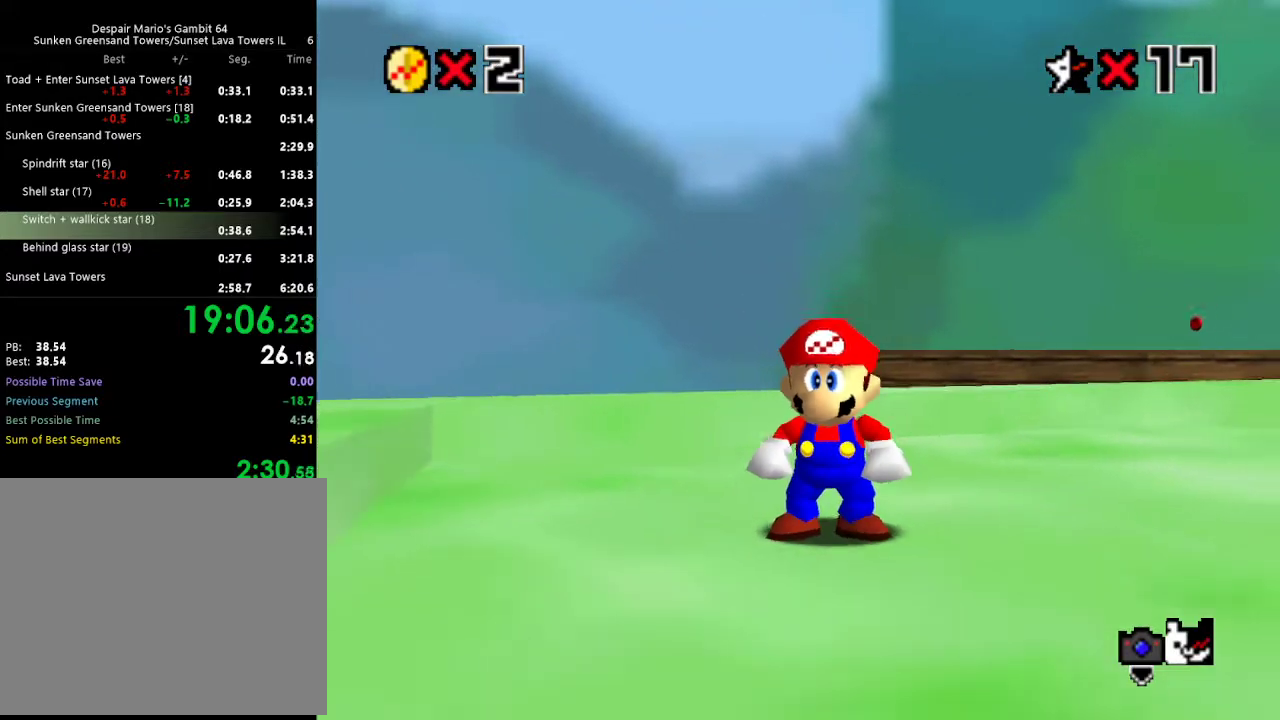
{"buttons": [], "left_stick": "up-right", "events": [[67, "C_DOWN", "down"], [200, "C_DOWN", "up"]]}
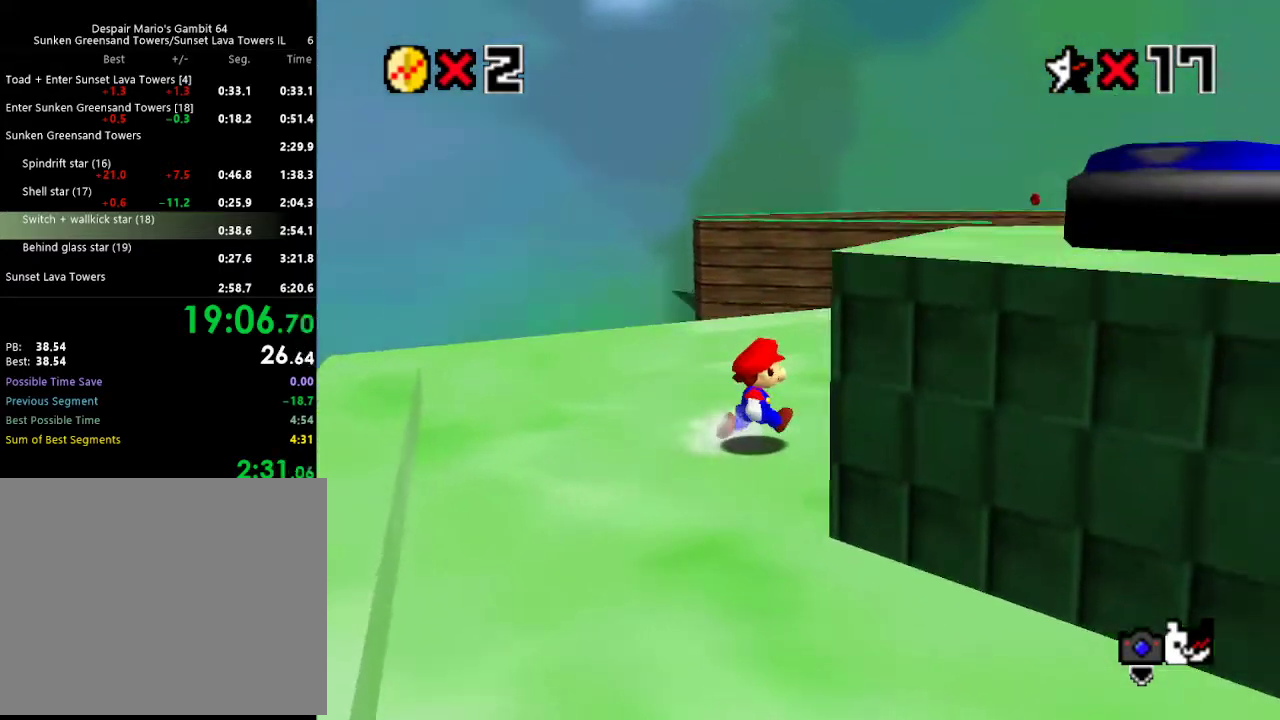
{"buttons": [], "left_stick": "up-left", "events": [[333, "left_stick", "up"], [500, "left_stick", "up-left"]]}
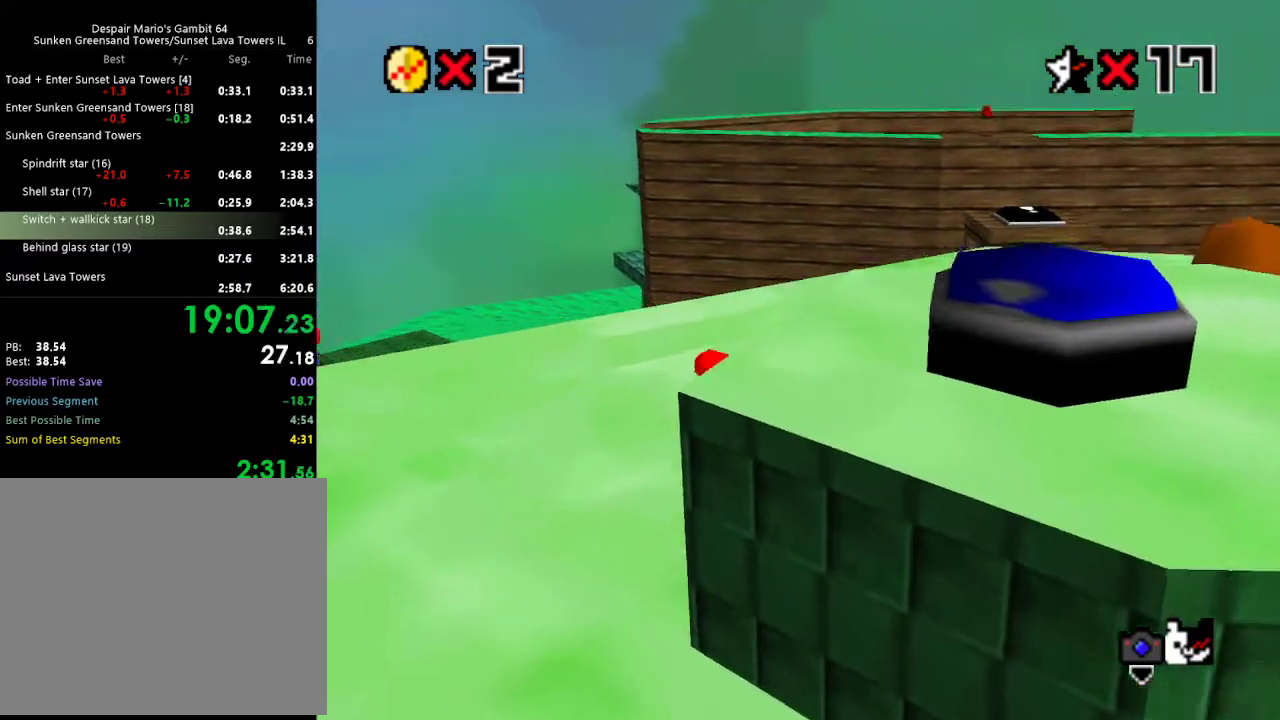
{"buttons": ["A", "Z"], "left_stick": "up-left", "events": [[350, "A", "down"], [350, "Z", "down"]]}
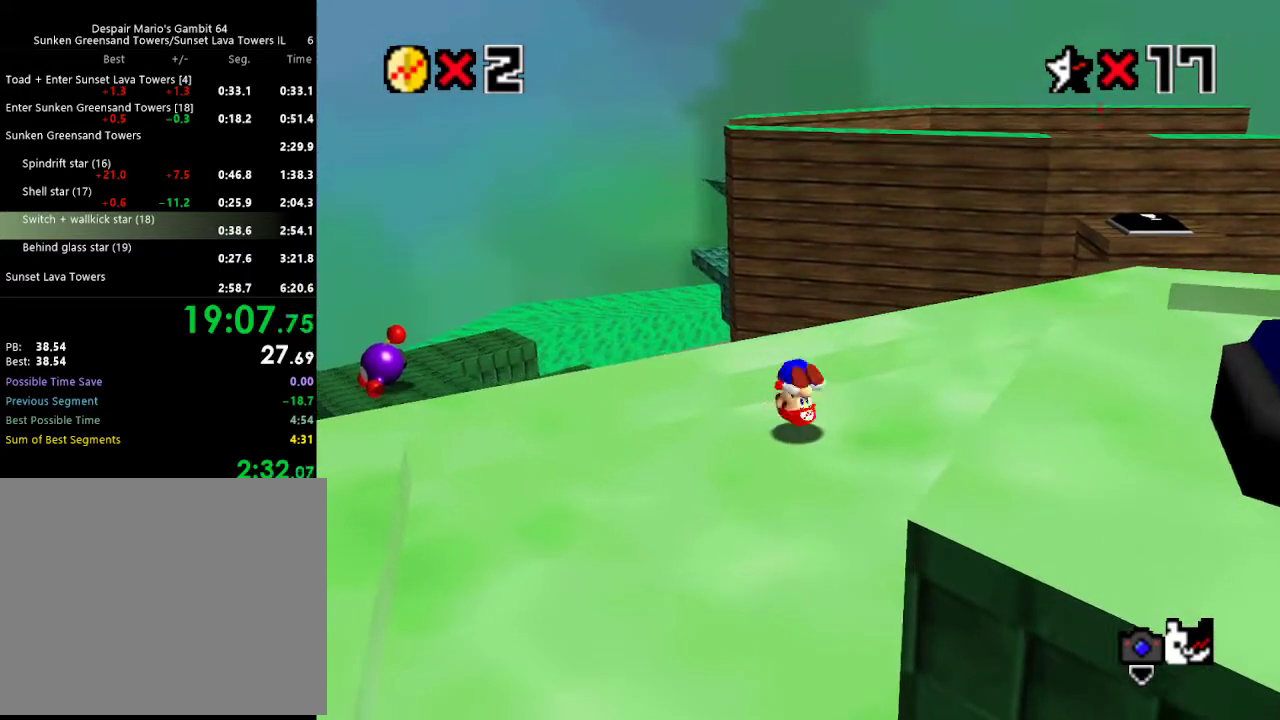
{"buttons": [], "left_stick": "down-left", "events": [[200, "A", "up"], [250, "Z", "up"], [367, "left_stick", "left"], [467, "left_stick", "down-left"]]}
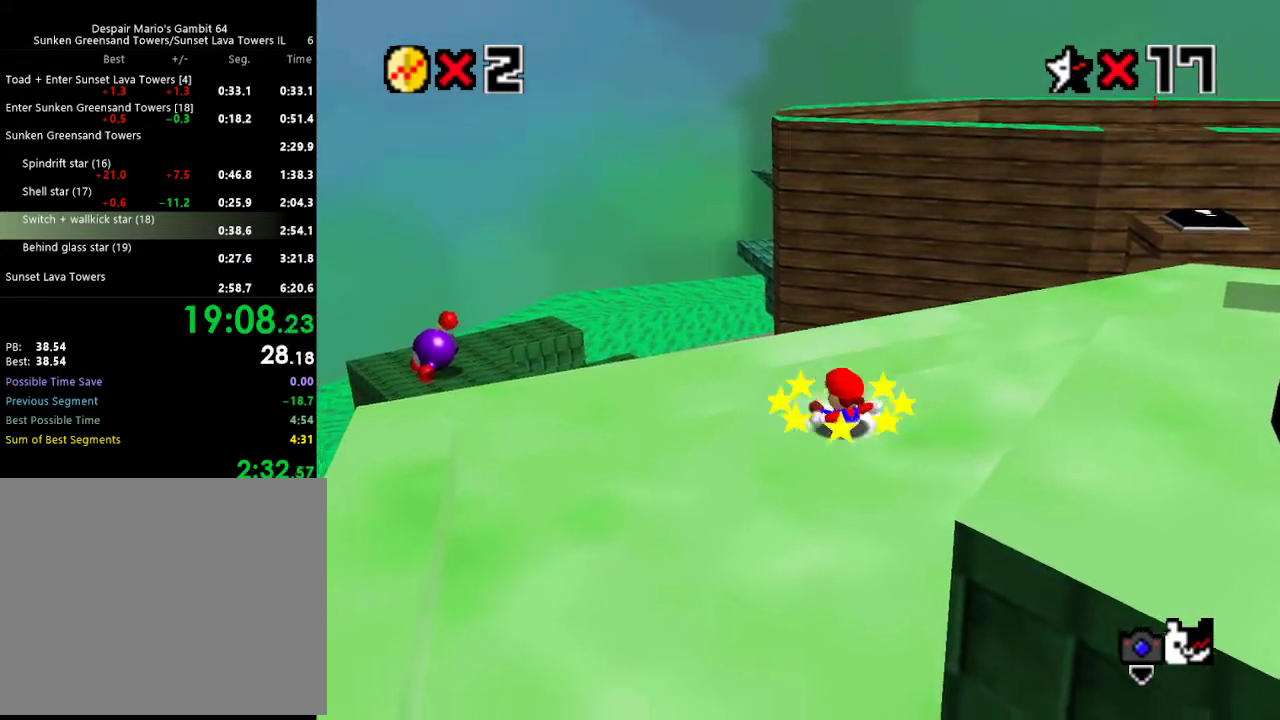
{"buttons": [], "left_stick": "down-left", "events": []}
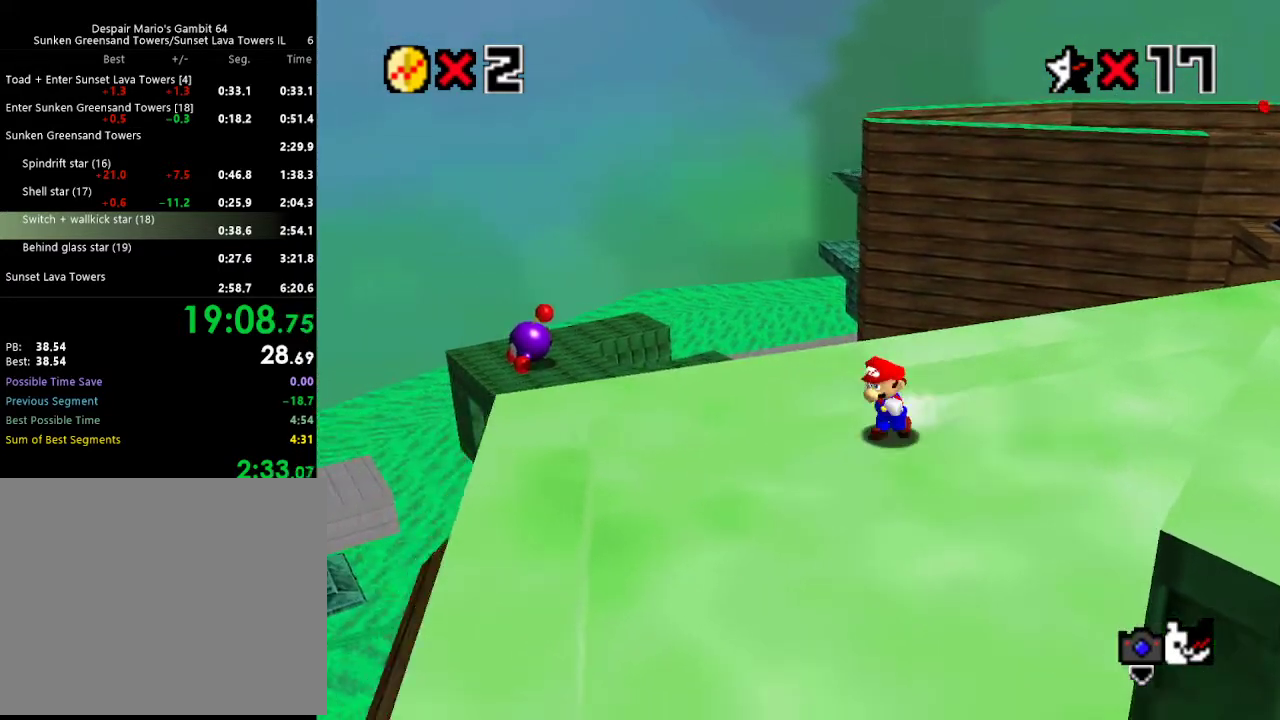
{"buttons": [], "left_stick": "right", "events": [[300, "left_stick", "down-right"], [400, "left_stick", "right"]]}
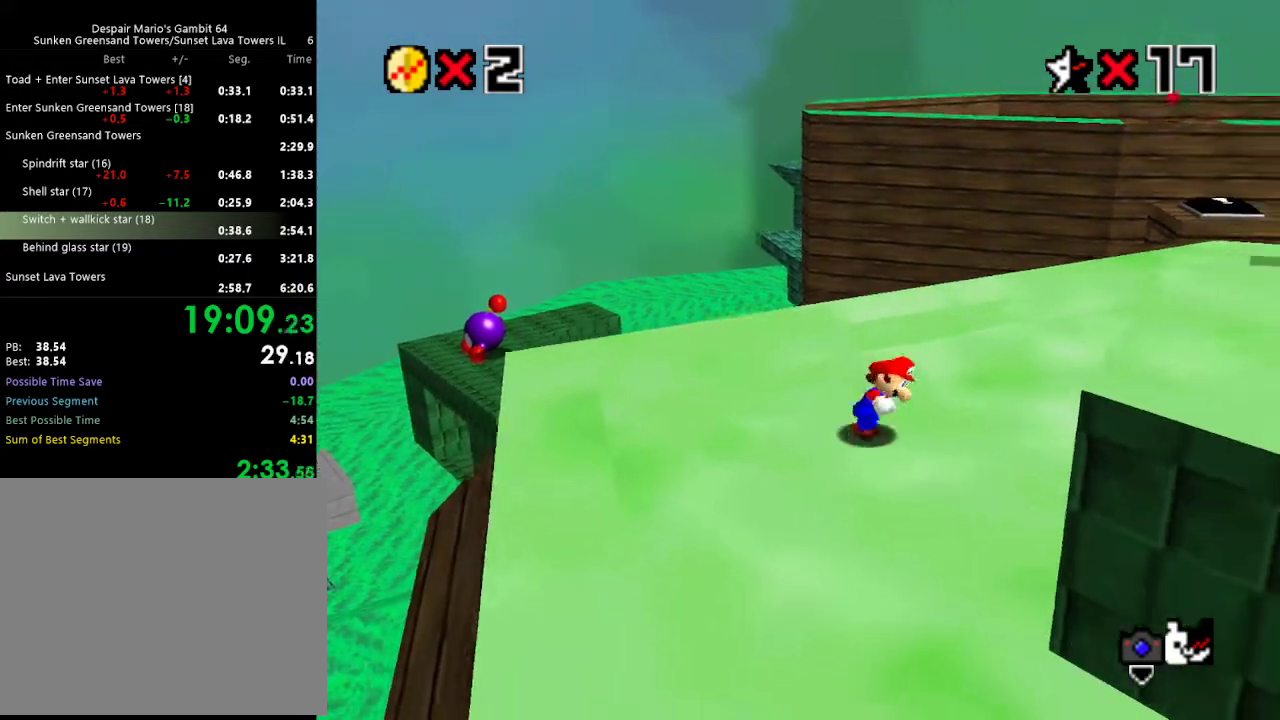
{"buttons": ["Z"], "left_stick": "up-left", "events": [[50, "left_stick", "up-right"], [317, "left_stick", "up-left"], [500, "Z", "down"]]}
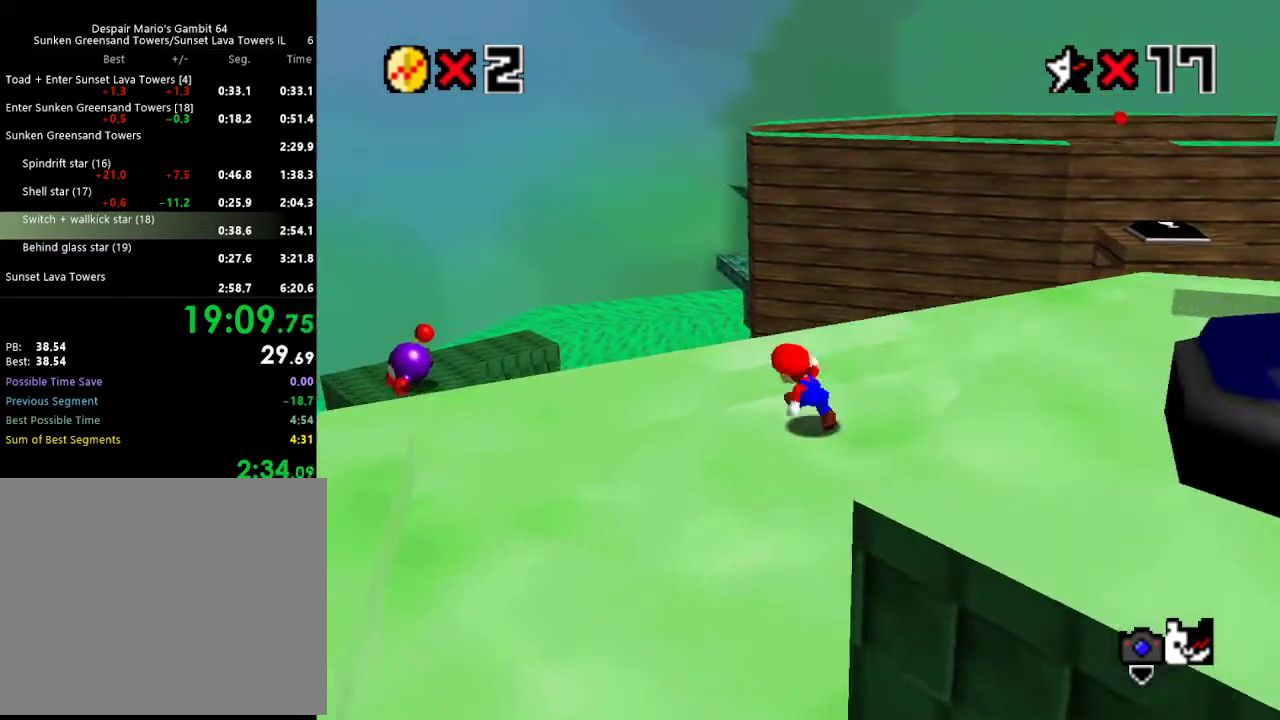
{"buttons": ["A", "Z"], "left_stick": "up-left", "events": [[83, "A", "down"]]}
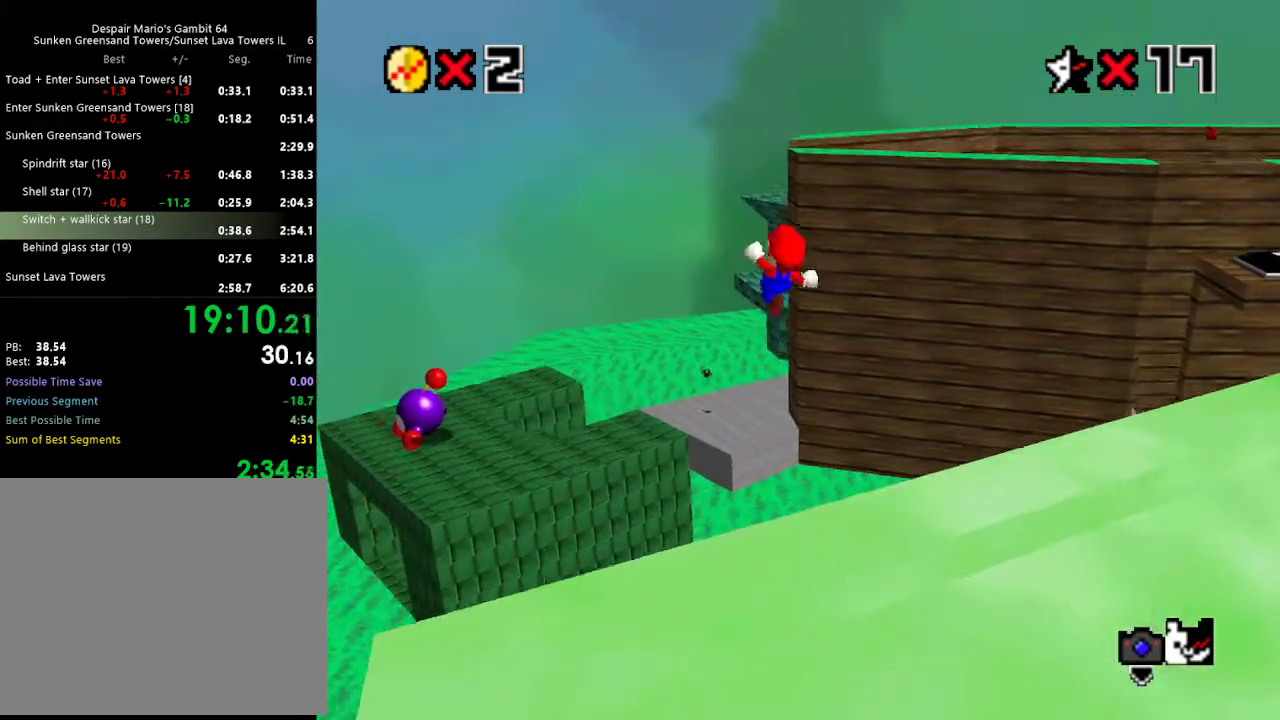
{"buttons": ["Z", "C_RIGHT"], "left_stick": "up", "events": [[283, "A", "up"], [483, "C_RIGHT", "down"], [483, "left_stick", "up"]]}
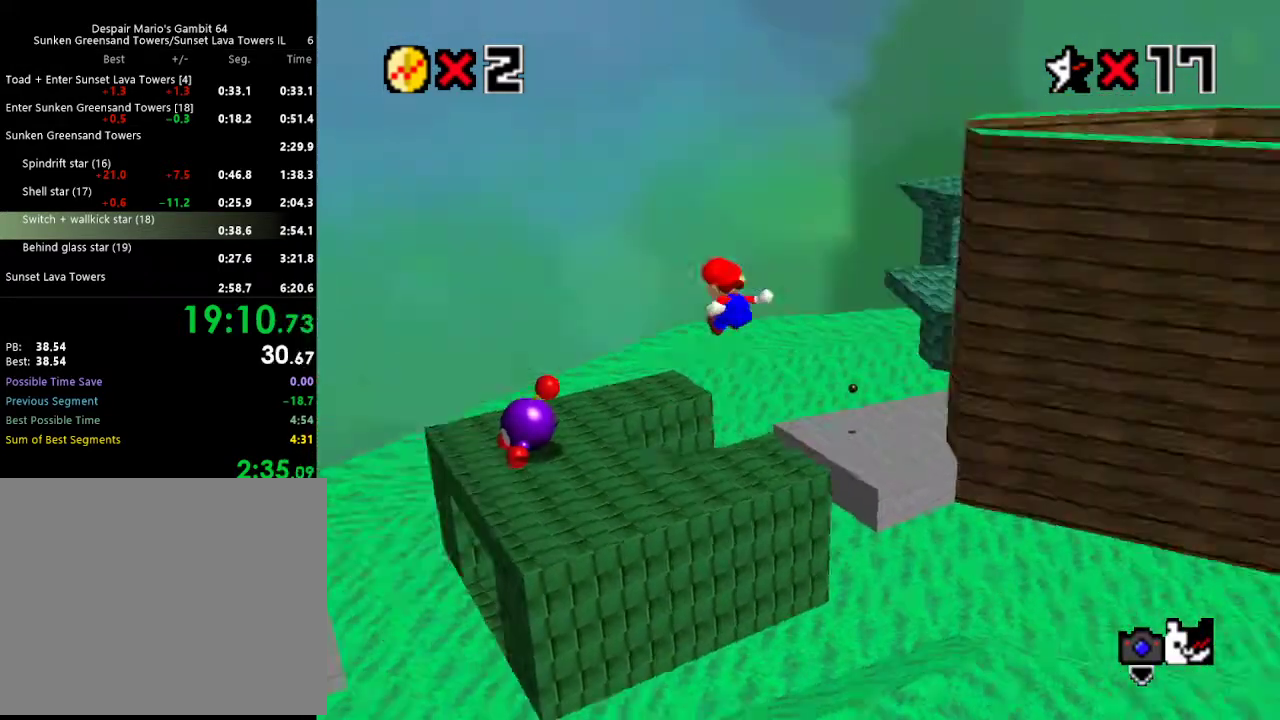
{"buttons": ["Z"], "left_stick": "up-right", "events": [[83, "C_RIGHT", "up"], [350, "left_stick", "up-right"]]}
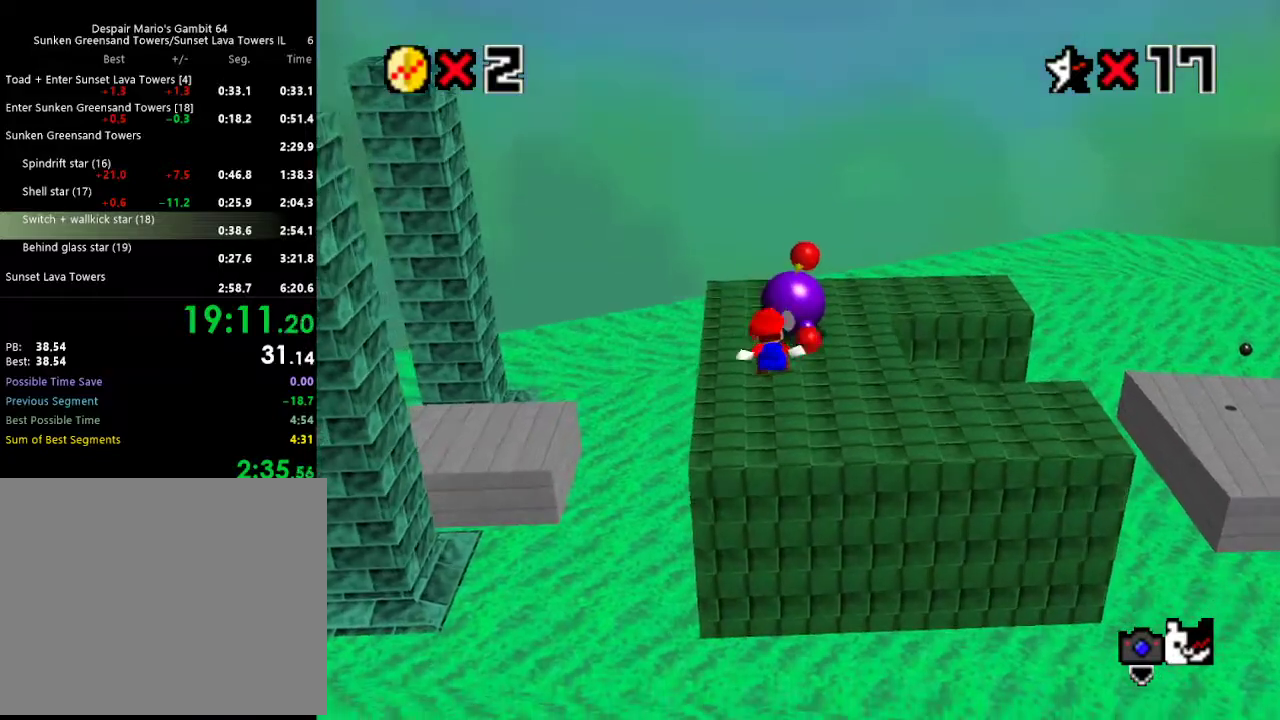
{"buttons": ["A", "B"], "left_stick": "up-right", "events": [[417, "Z", "up"], [450, "A", "down"], [483, "B", "down"]]}
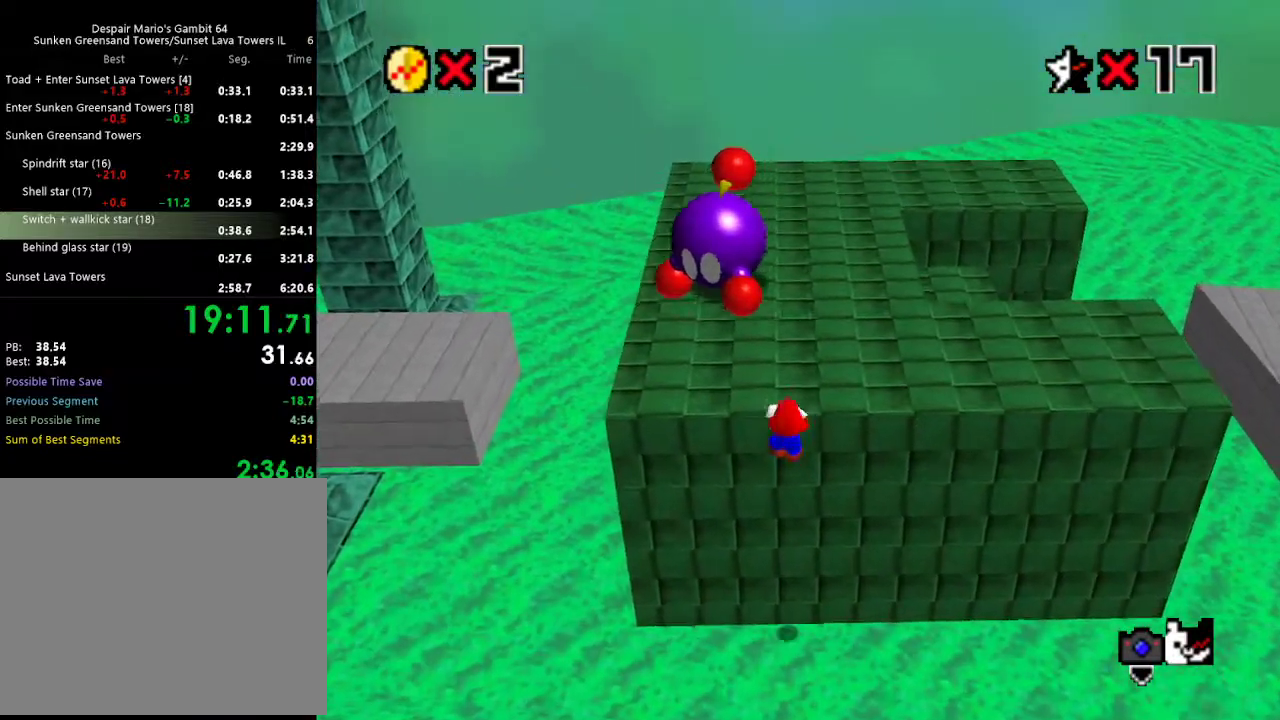
{"buttons": [], "left_stick": "right", "events": [[83, "A", "up"], [83, "B", "up"], [217, "C_RIGHT", "down"], [217, "left_stick", "right"], [317, "C_RIGHT", "up"]]}
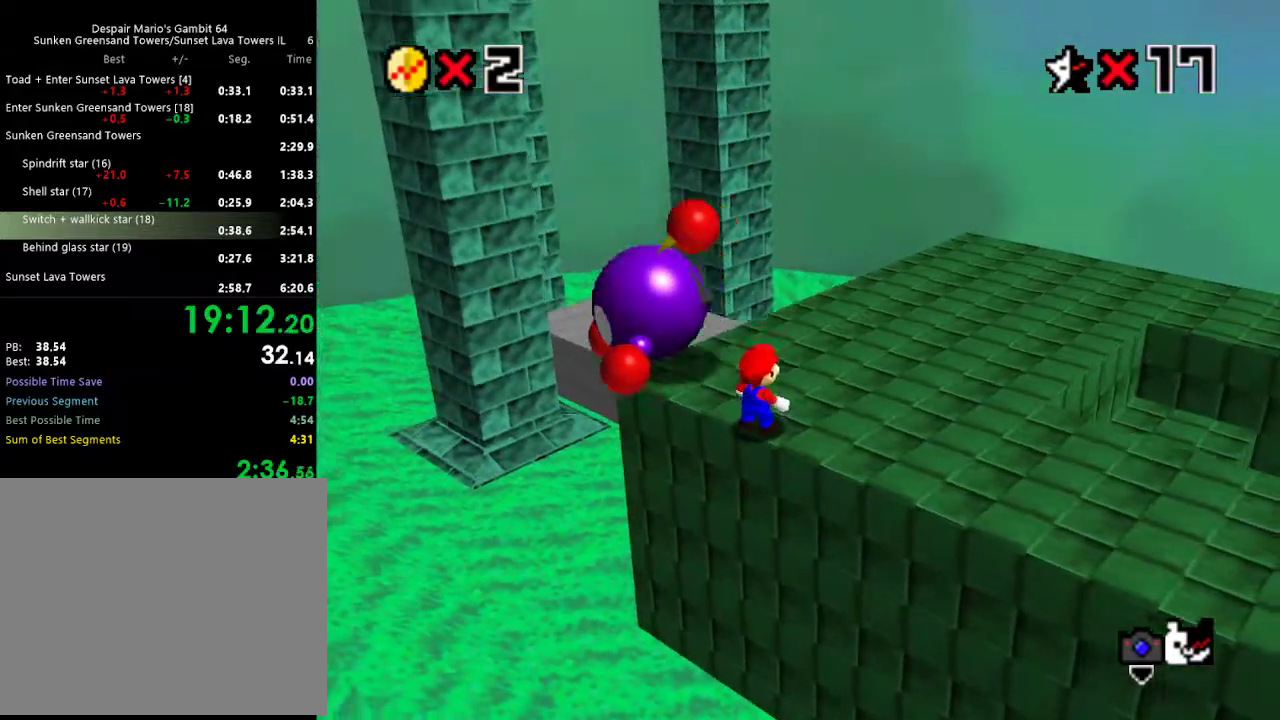
{"buttons": [], "left_stick": "right", "events": [[17, "left_stick", "down-right"], [217, "left_stick", "right"]]}
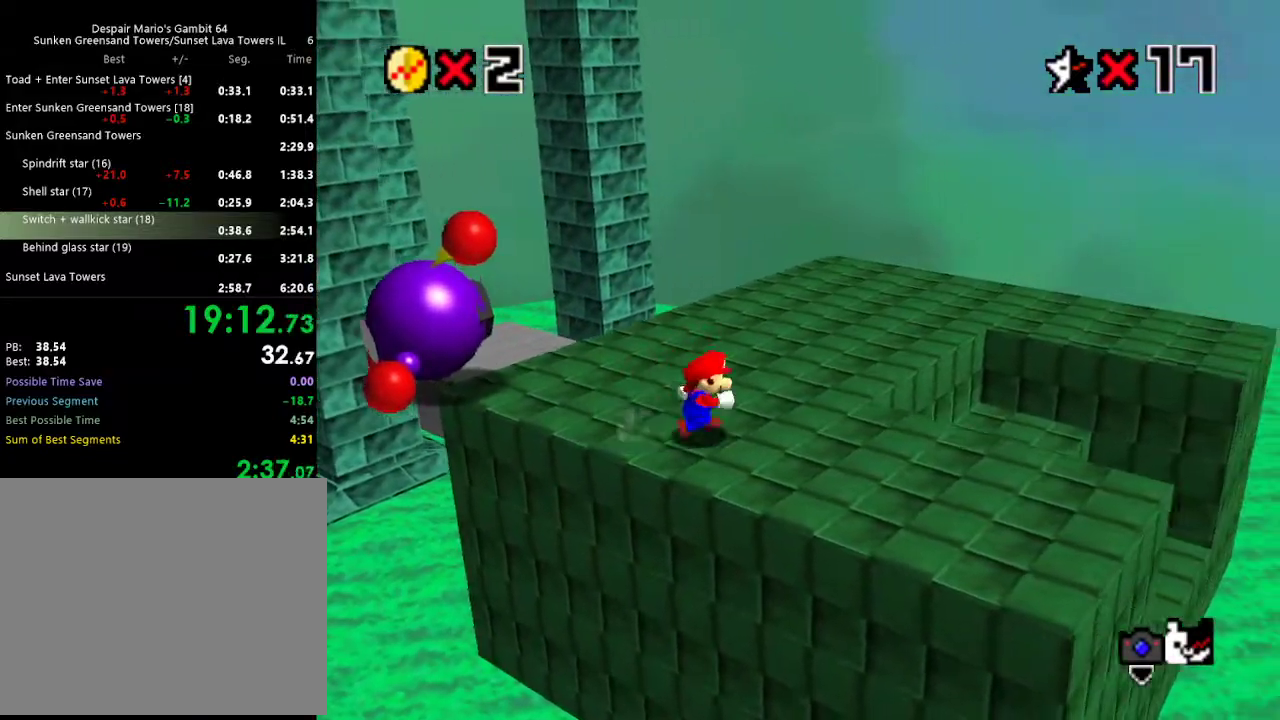
{"buttons": [], "left_stick": "up-left", "events": [[150, "left_stick", "up"], [250, "left_stick", "up-left"]]}
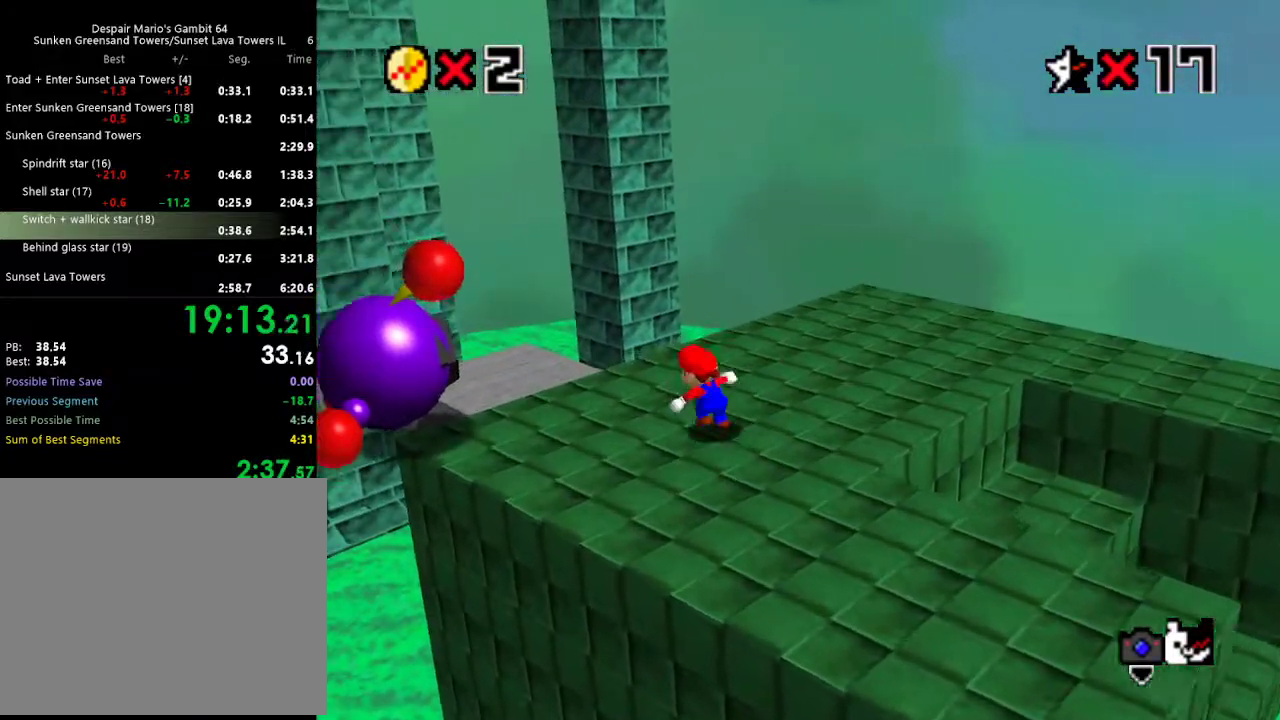
{"buttons": [], "left_stick": "up", "events": [[183, "A", "down"], [350, "left_stick", "up"], [483, "A", "up"]]}
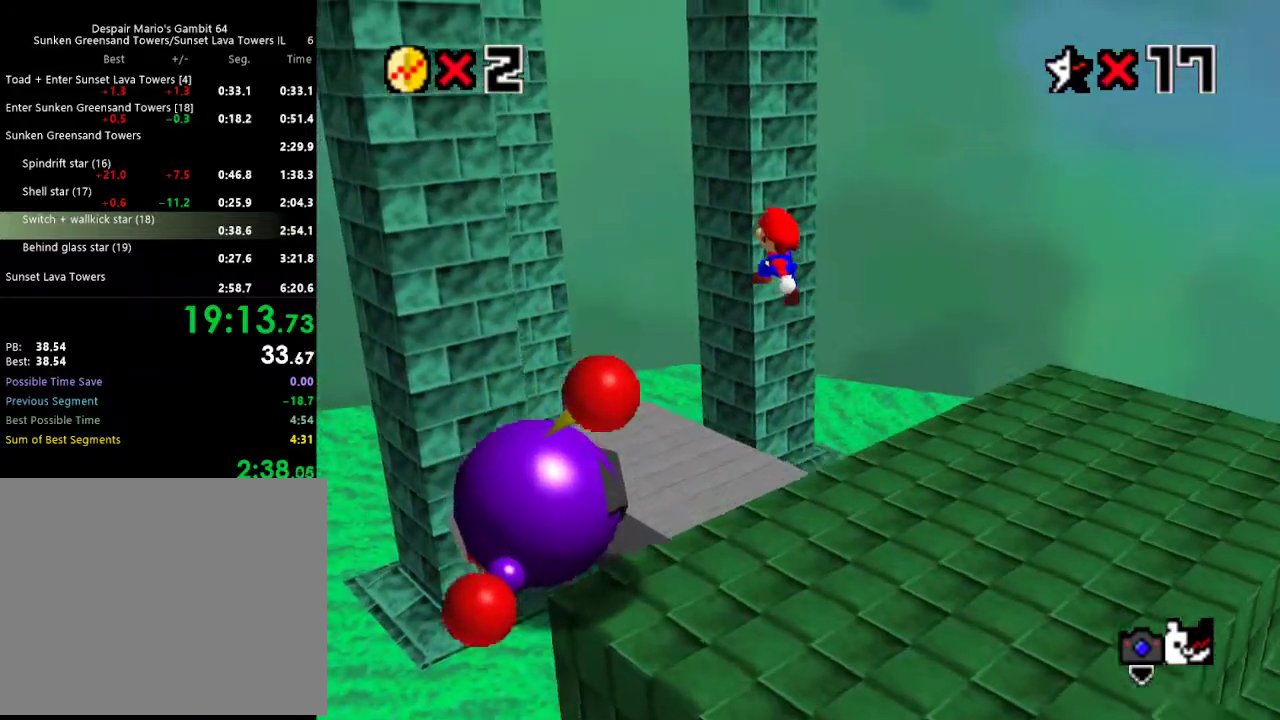
{"buttons": [], "left_stick": "up-right", "events": [[150, "C_RIGHT", "down"], [183, "left_stick", "up-right"], [200, "C_RIGHT", "up"]]}
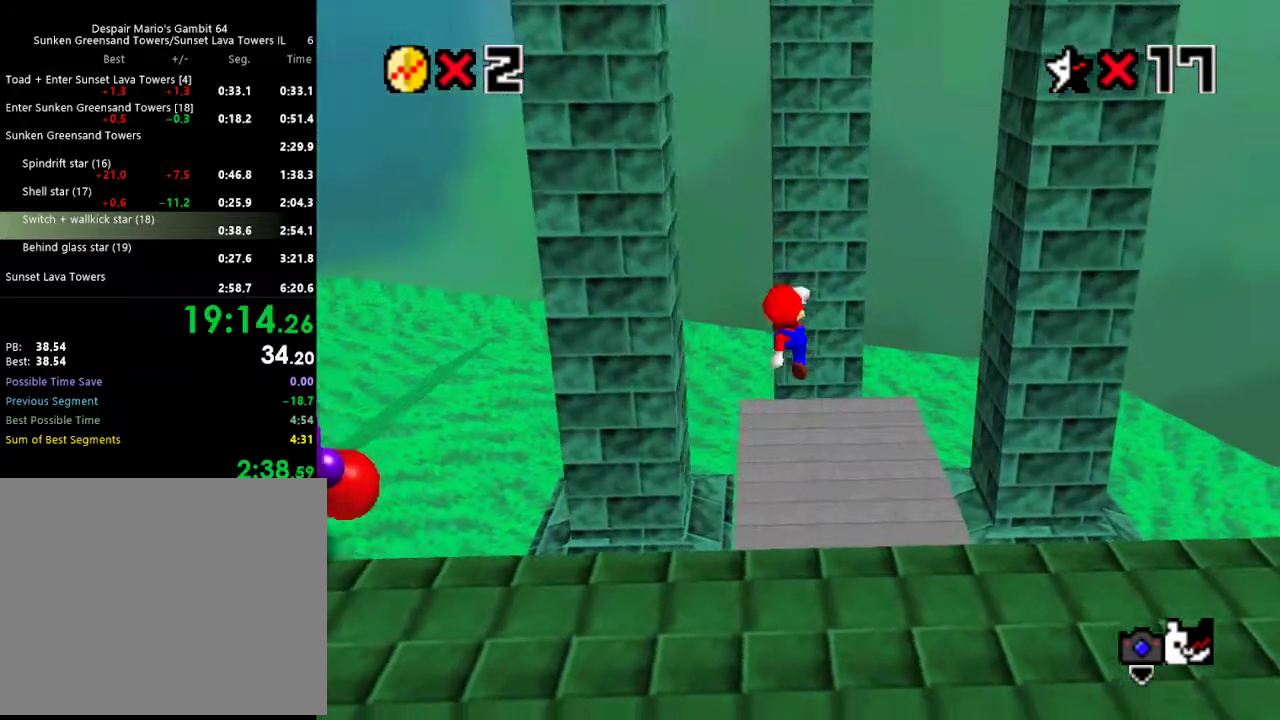
{"buttons": [], "left_stick": "right", "events": [[483, "left_stick", "right"]]}
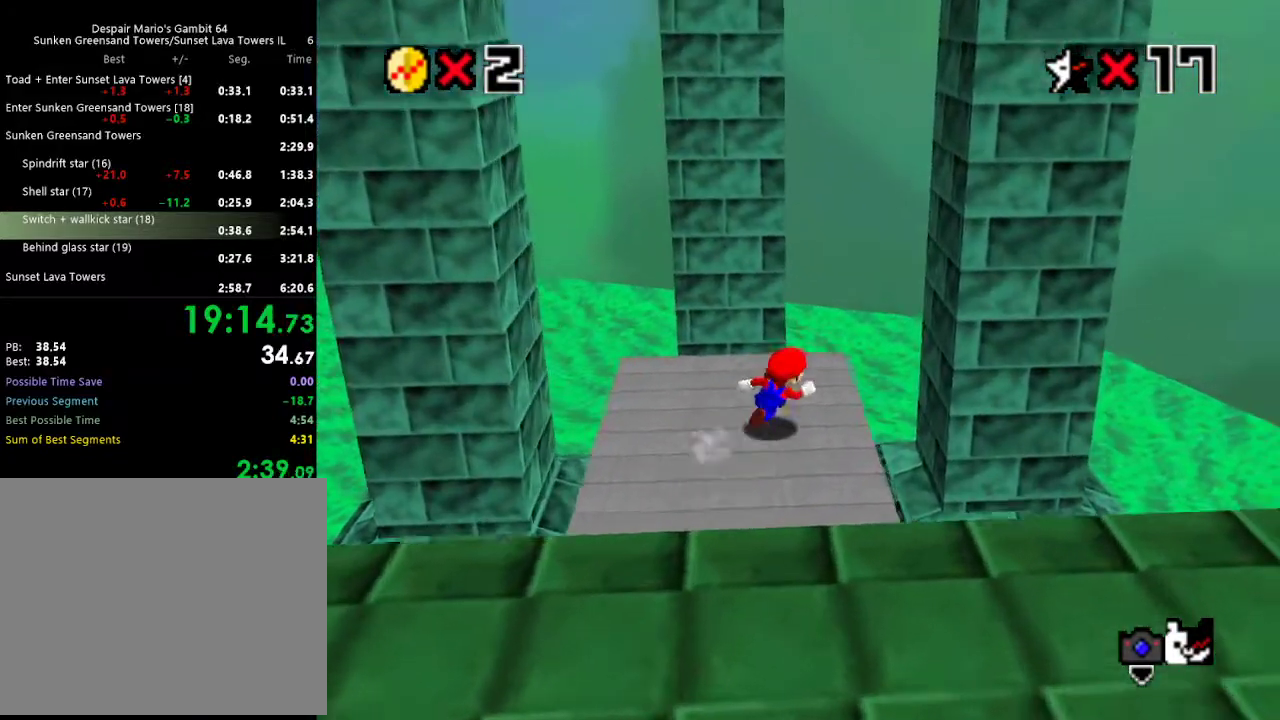
{"buttons": [], "left_stick": "left", "events": [[83, "left_stick", "left"]]}
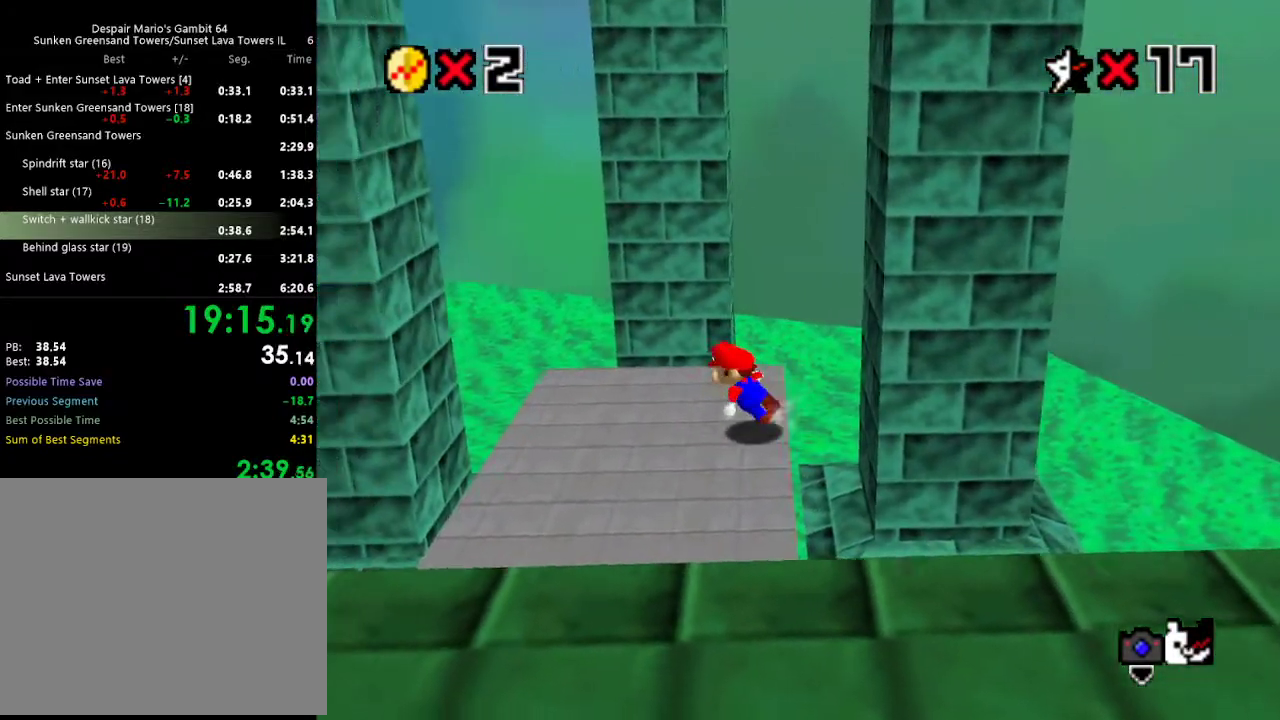
{"buttons": ["A"], "left_stick": "left", "events": [[117, "left_stick", "up-left"], [267, "left_stick", "left"], [483, "A", "down"]]}
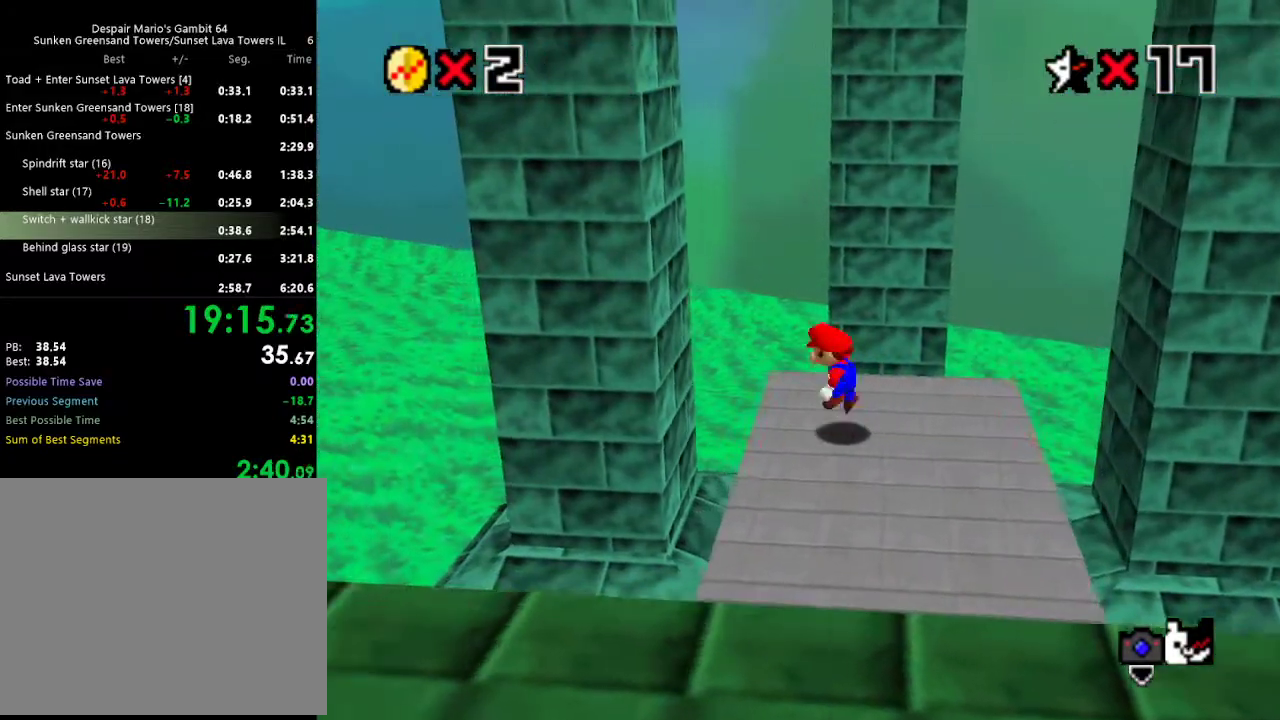
{"buttons": ["A"], "left_stick": "right", "events": [[250, "A", "up"], [350, "A", "down"], [350, "left_stick", "right"]]}
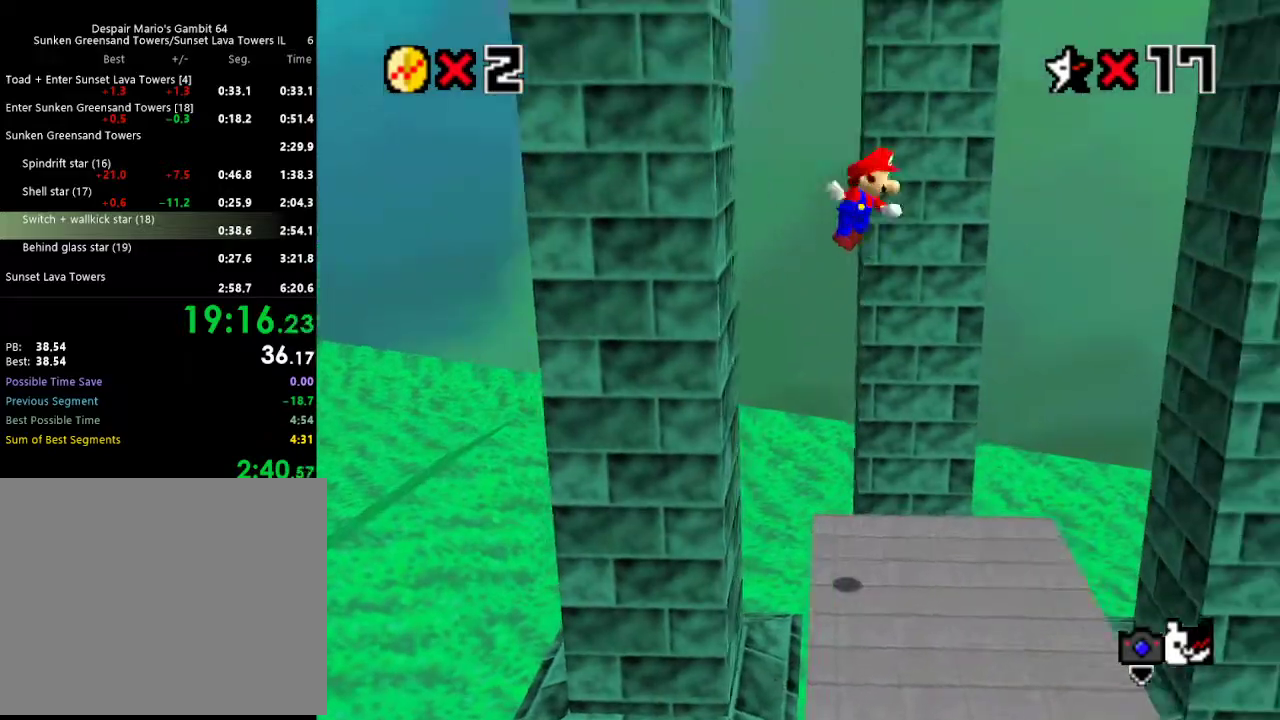
{"buttons": [], "left_stick": "right", "events": [[450, "A", "up"]]}
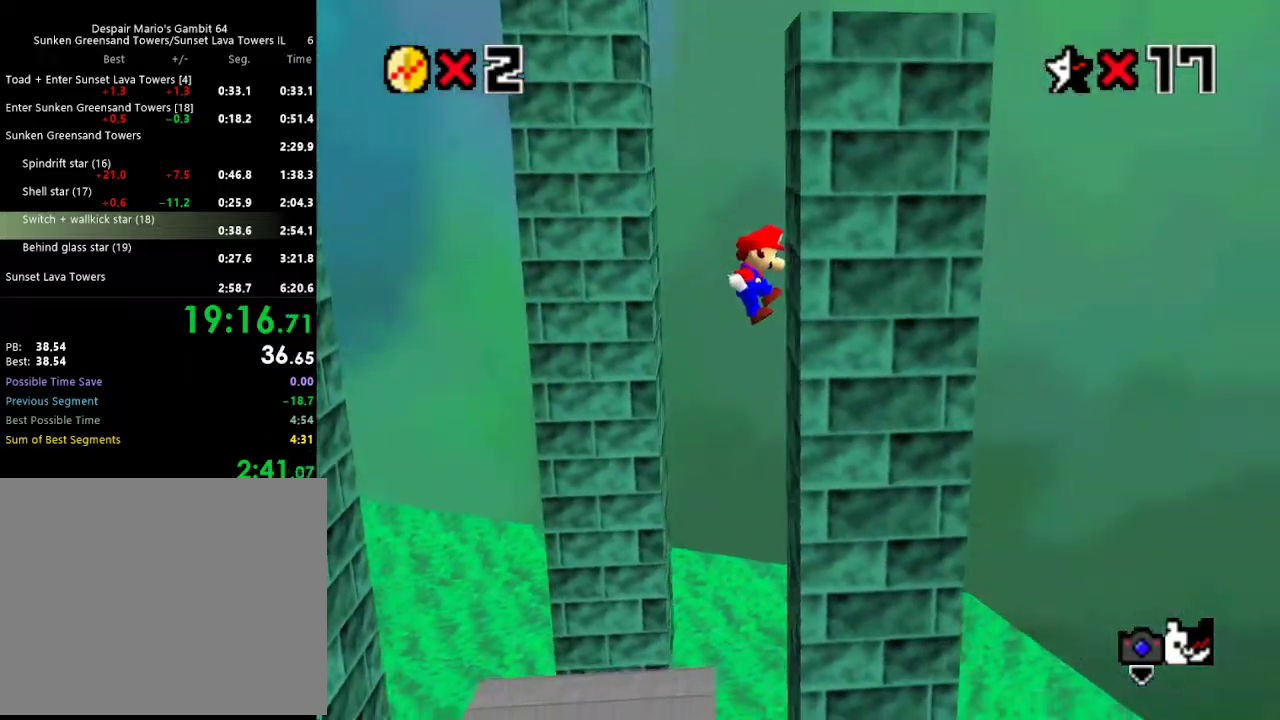
{"buttons": ["A"], "left_stick": "left", "events": [[50, "A", "down"], [50, "left_stick", "left"]]}
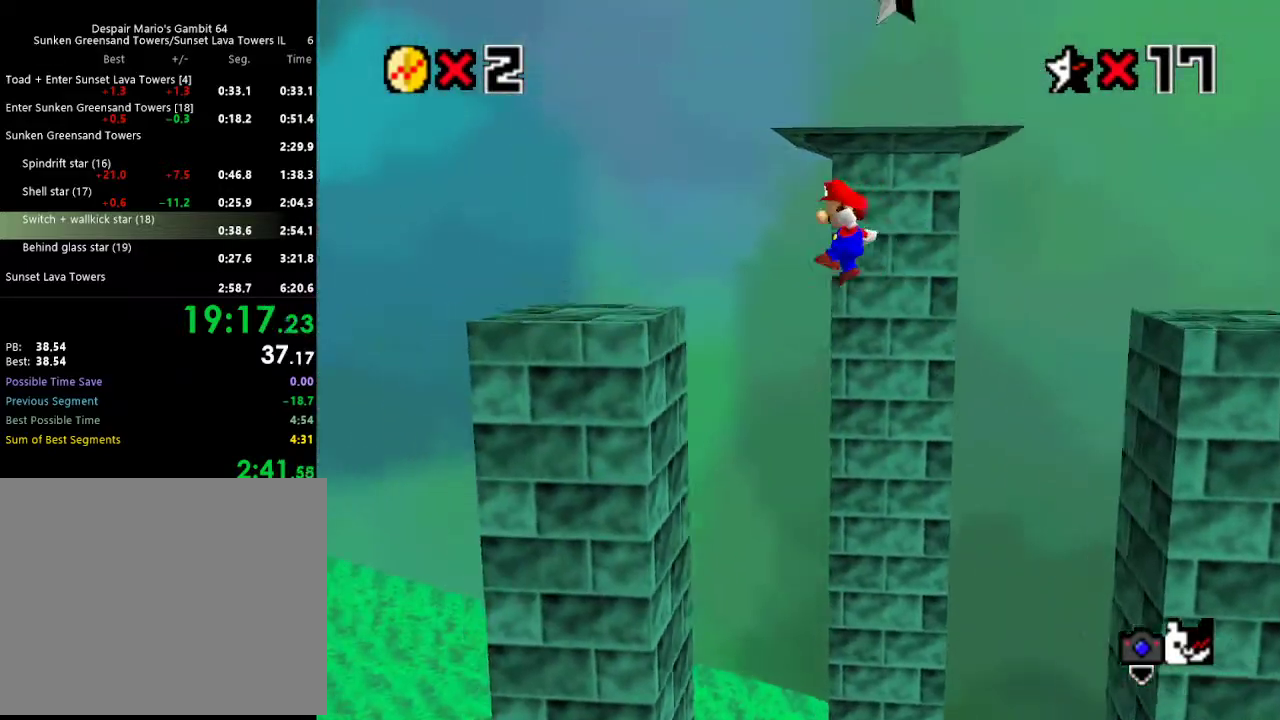
{"buttons": [], "left_stick": "center", "events": [[183, "A", "up"], [217, "left_stick", "center"], [383, "C_LEFT", "down"], [450, "C_LEFT", "up"]]}
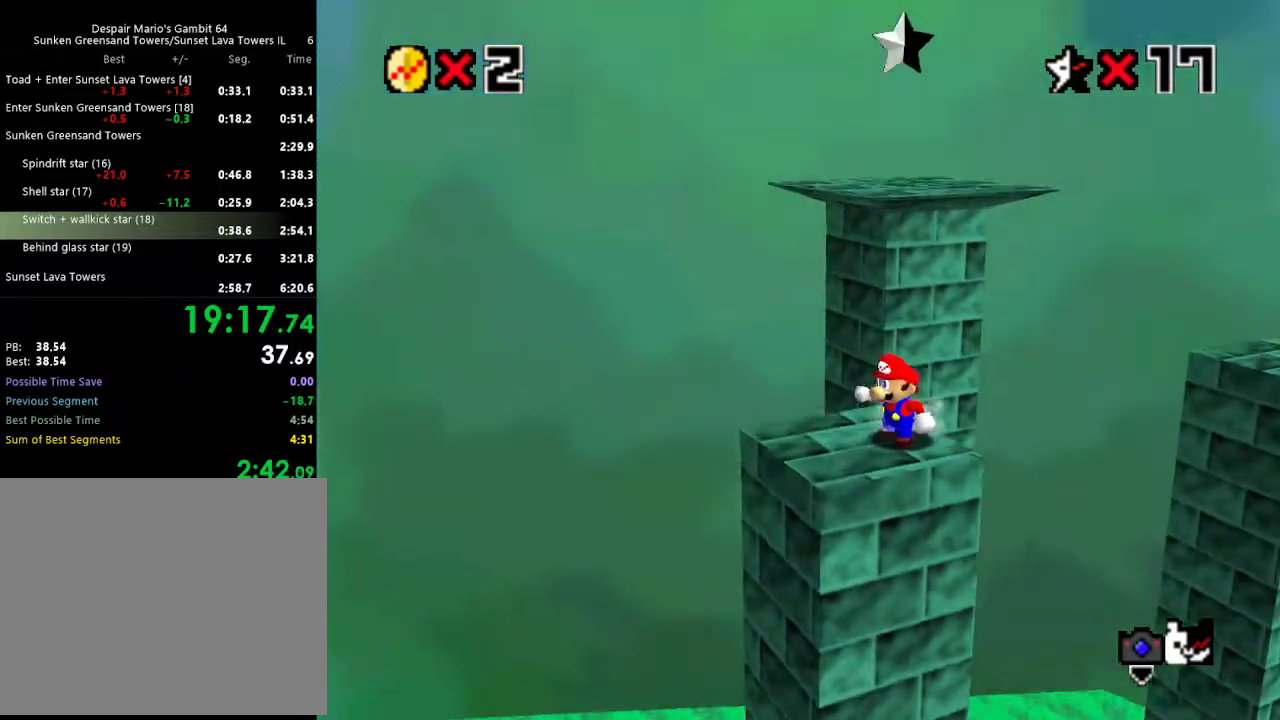
{"buttons": [], "left_stick": "up-left", "events": [[350, "left_stick", "up"], [483, "left_stick", "up-left"]]}